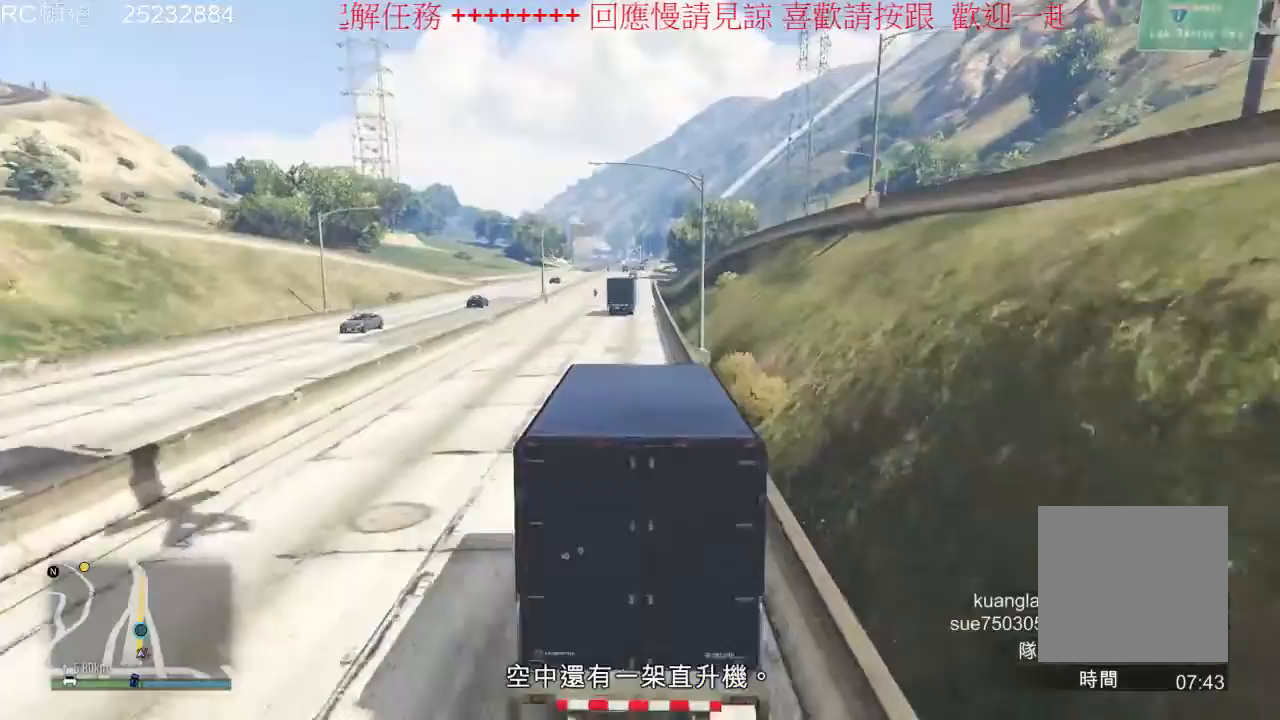
Gameplay with a controller (Xbox layout); each line is a JSON object with the inputs held at the frame after it (dt_ms = milliseconds from this image to that frame). "events" lists button and stick changes between this image and that frame as [ms after this image, input, new state], when the widget could be followed in between. Not read: L3 R3.
{"dt_ms": 500, "buttons": ["R2"], "left_stick": "center", "right_stick": "center", "events": []}
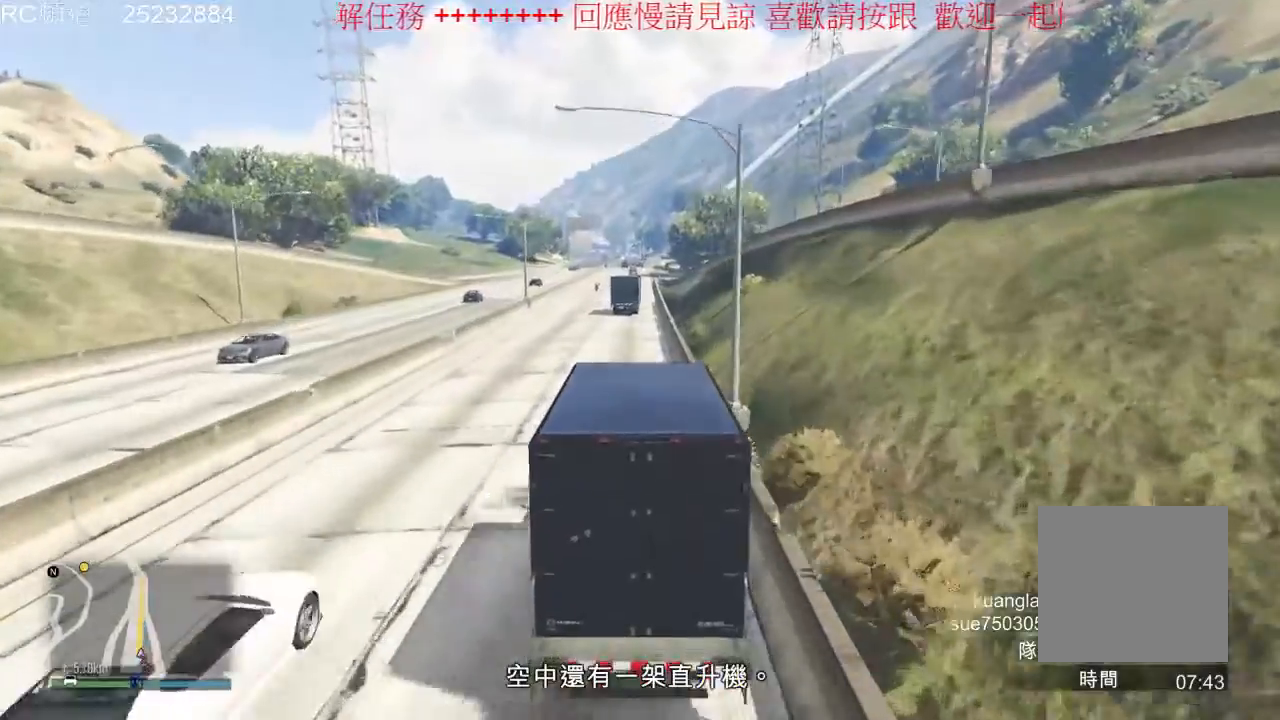
{"dt_ms": 500, "buttons": ["R2"], "left_stick": "center", "right_stick": "center", "events": [[233, "left_stick", "left"], [367, "left_stick", "center"]]}
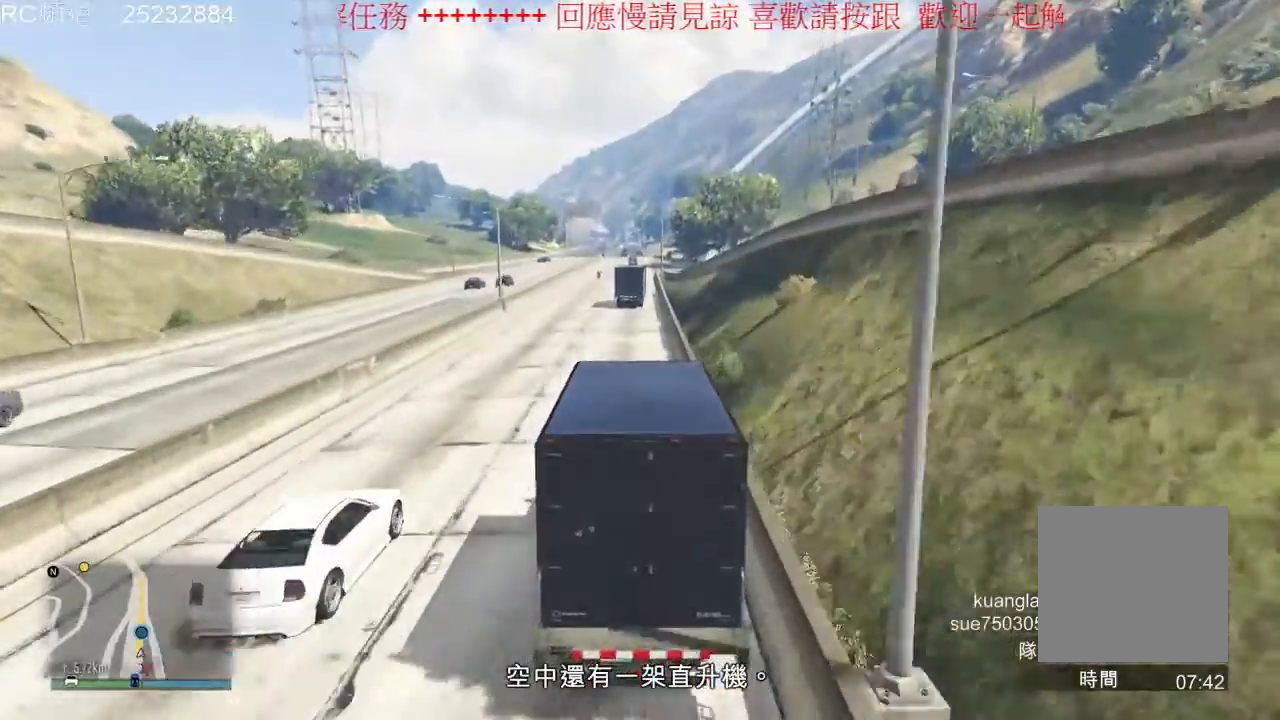
{"dt_ms": 500, "buttons": ["R2"], "left_stick": "center", "right_stick": "center", "events": []}
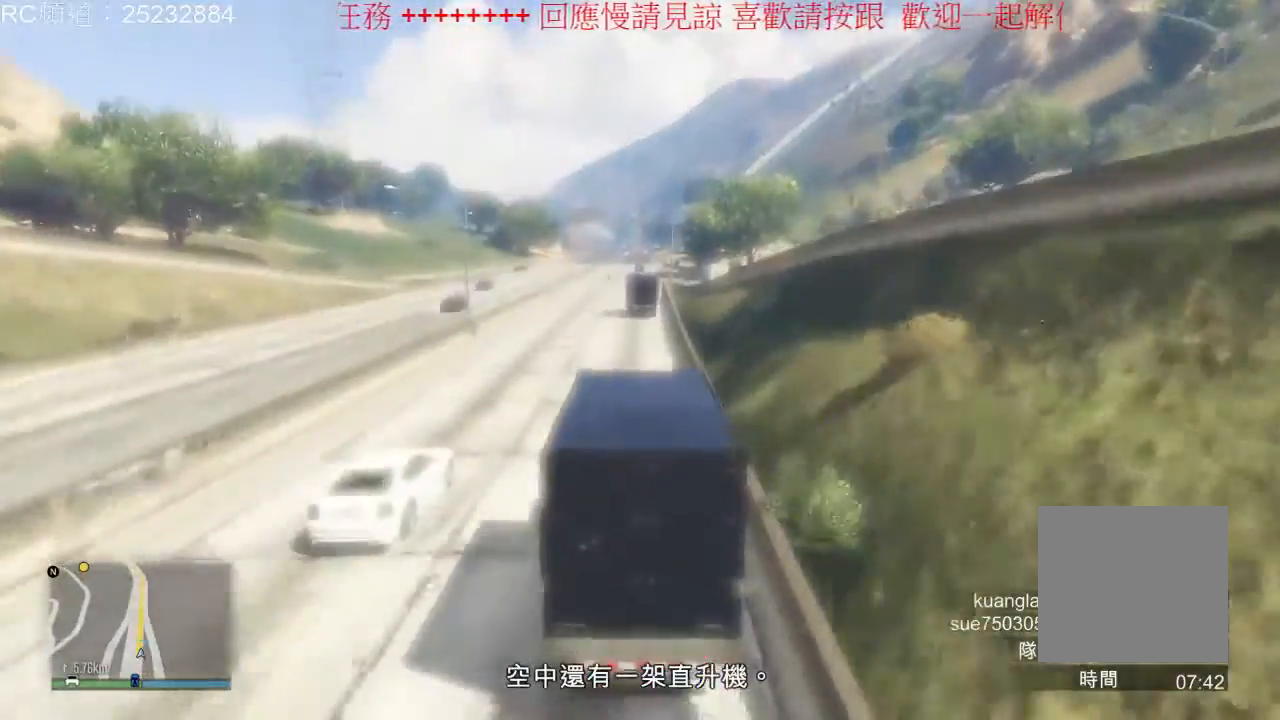
{"dt_ms": 500, "buttons": ["R2"], "left_stick": "left", "right_stick": "center", "events": [[467, "left_stick", "left"]]}
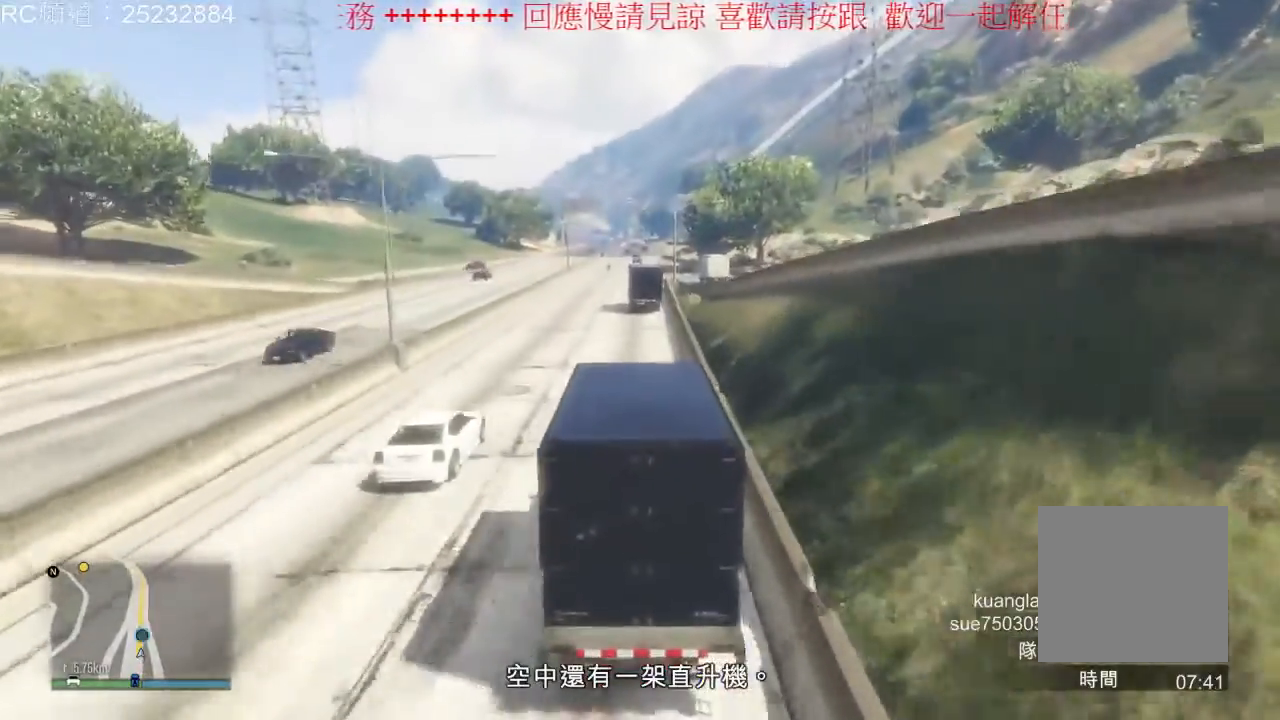
{"dt_ms": 500, "buttons": ["R2"], "left_stick": "center", "right_stick": "center", "events": [[100, "left_stick", "center"]]}
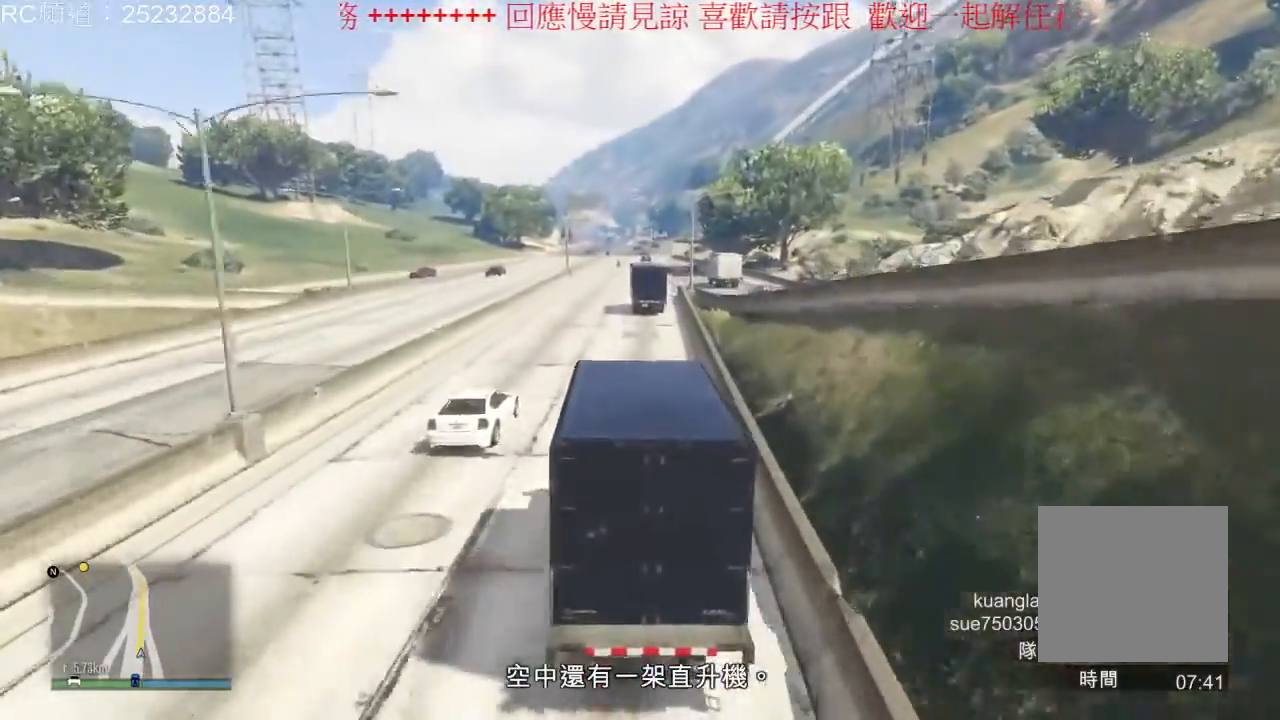
{"dt_ms": 500, "buttons": ["R2"], "left_stick": "center", "right_stick": "center", "events": []}
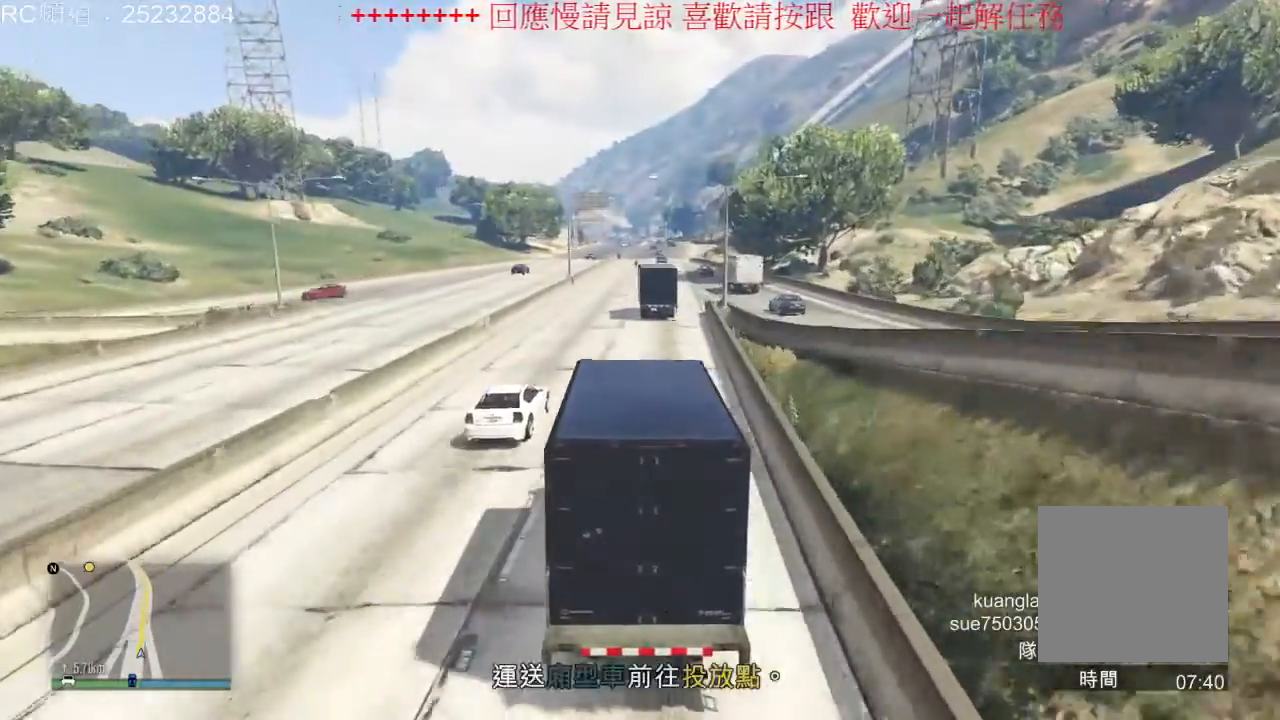
{"dt_ms": 500, "buttons": ["R2"], "left_stick": "center", "right_stick": "center", "events": []}
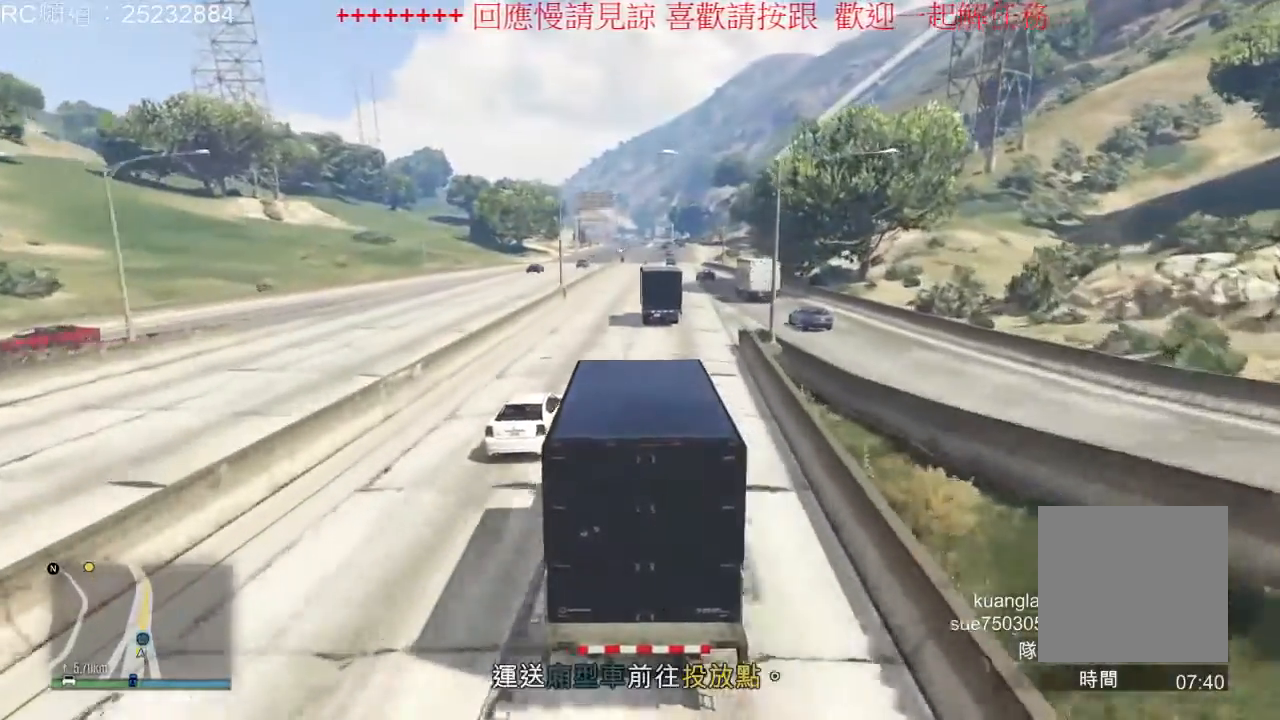
{"dt_ms": 500, "buttons": ["R2"], "left_stick": "center", "right_stick": "center", "events": [[333, "left_stick", "right"], [467, "left_stick", "center"]]}
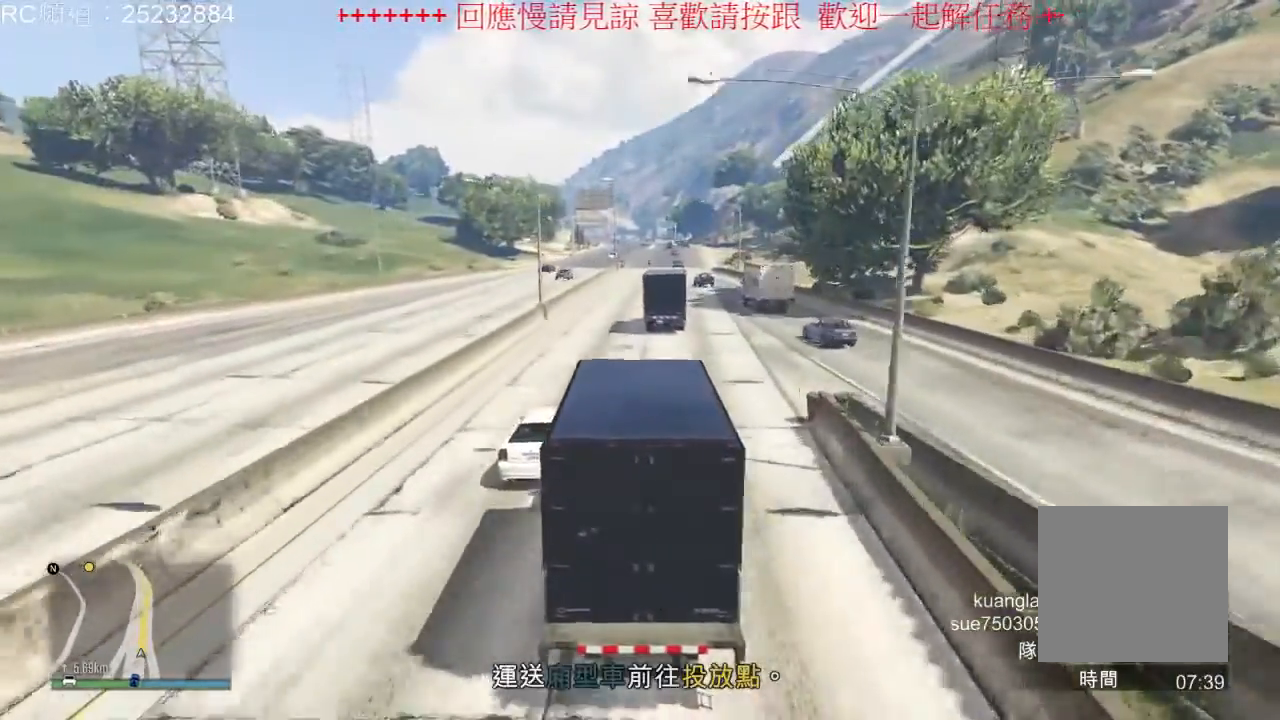
{"dt_ms": 500, "buttons": ["R2"], "left_stick": "center", "right_stick": "center", "events": []}
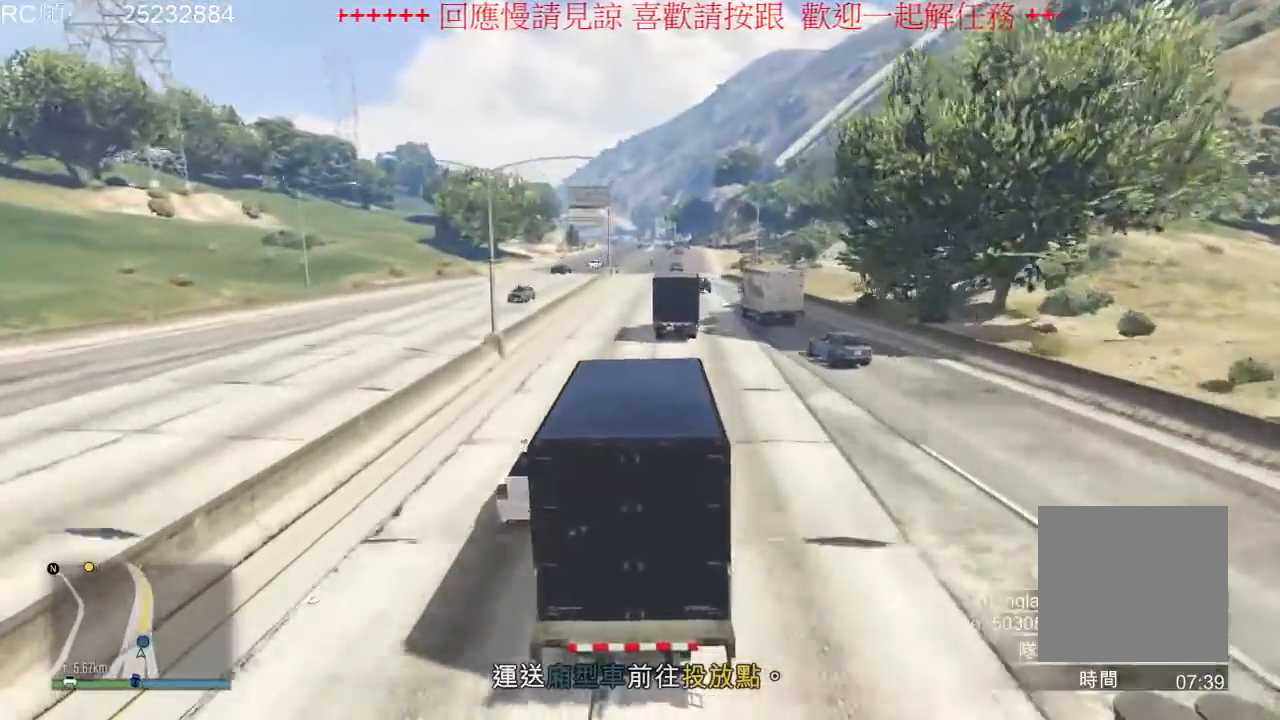
{"dt_ms": 500, "buttons": ["R2"], "left_stick": "center", "right_stick": "center", "events": []}
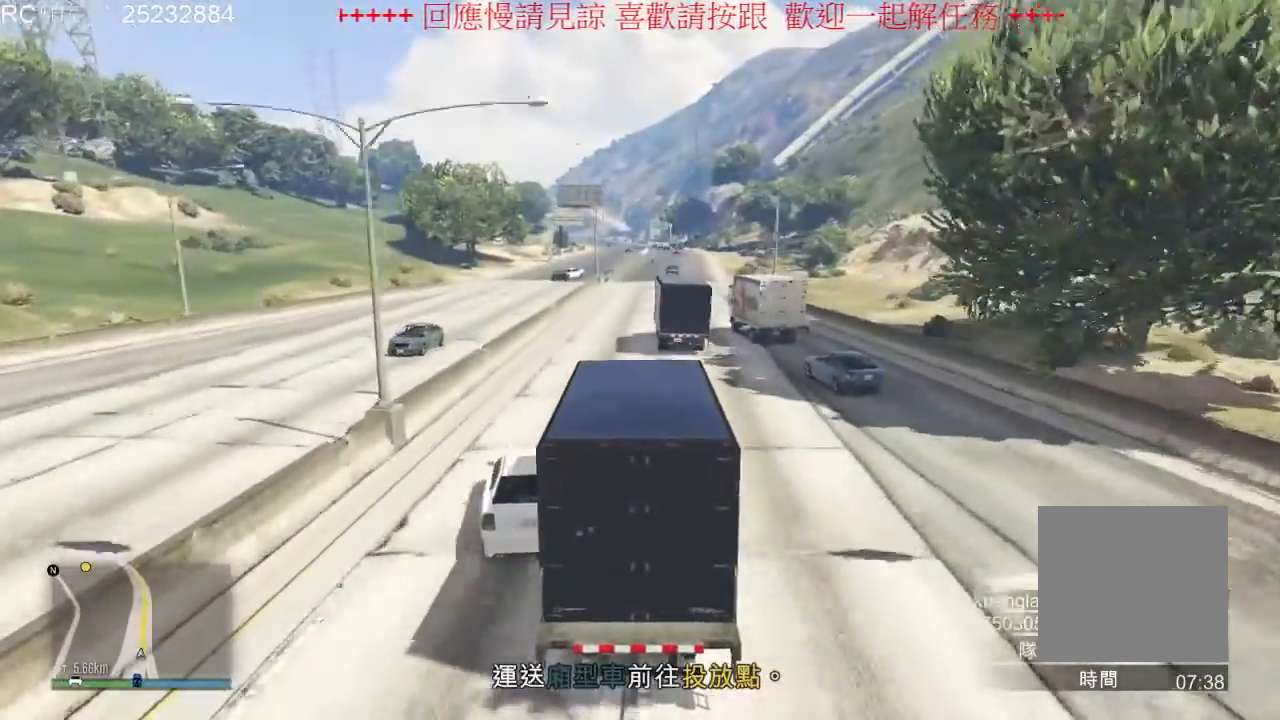
{"dt_ms": 500, "buttons": ["R2"], "left_stick": "center", "right_stick": "center", "events": []}
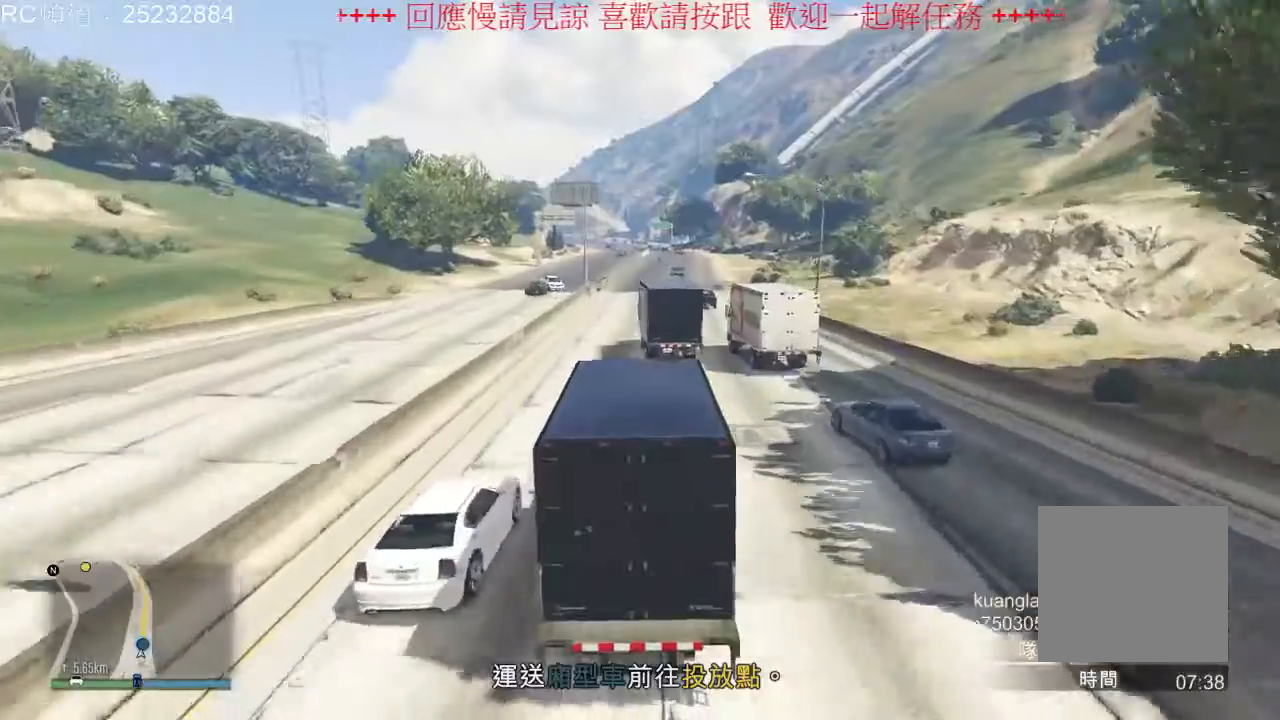
{"dt_ms": 500, "buttons": ["R2"], "left_stick": "center", "right_stick": "center", "events": []}
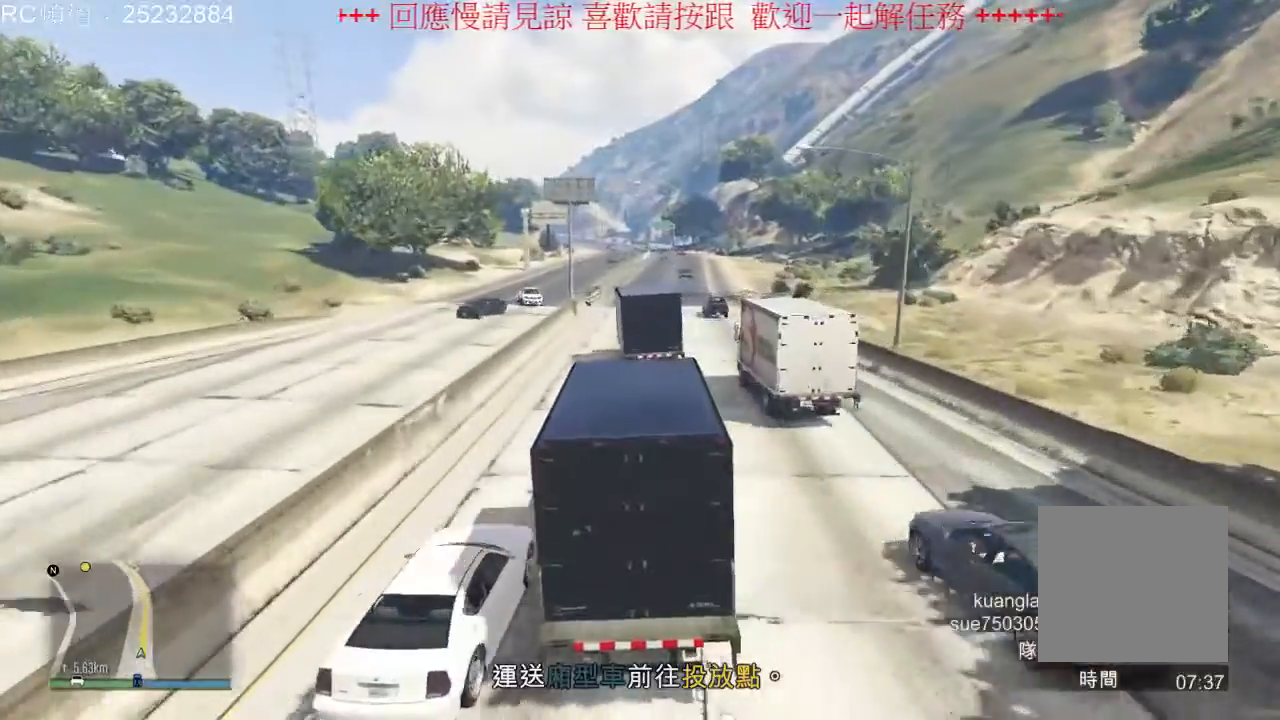
{"dt_ms": 500, "buttons": ["R2"], "left_stick": "center", "right_stick": "center", "events": []}
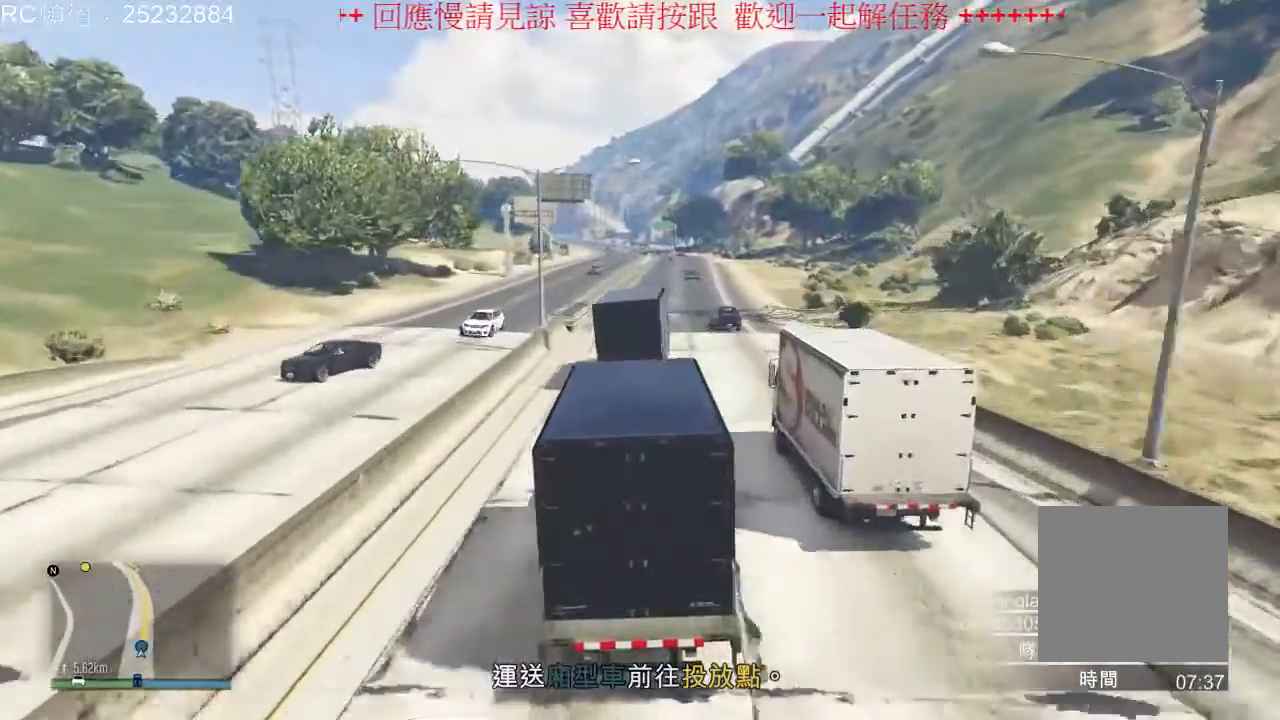
{"dt_ms": 500, "buttons": ["R2"], "left_stick": "center", "right_stick": "center", "events": [[200, "left_stick", "right"], [400, "left_stick", "center"]]}
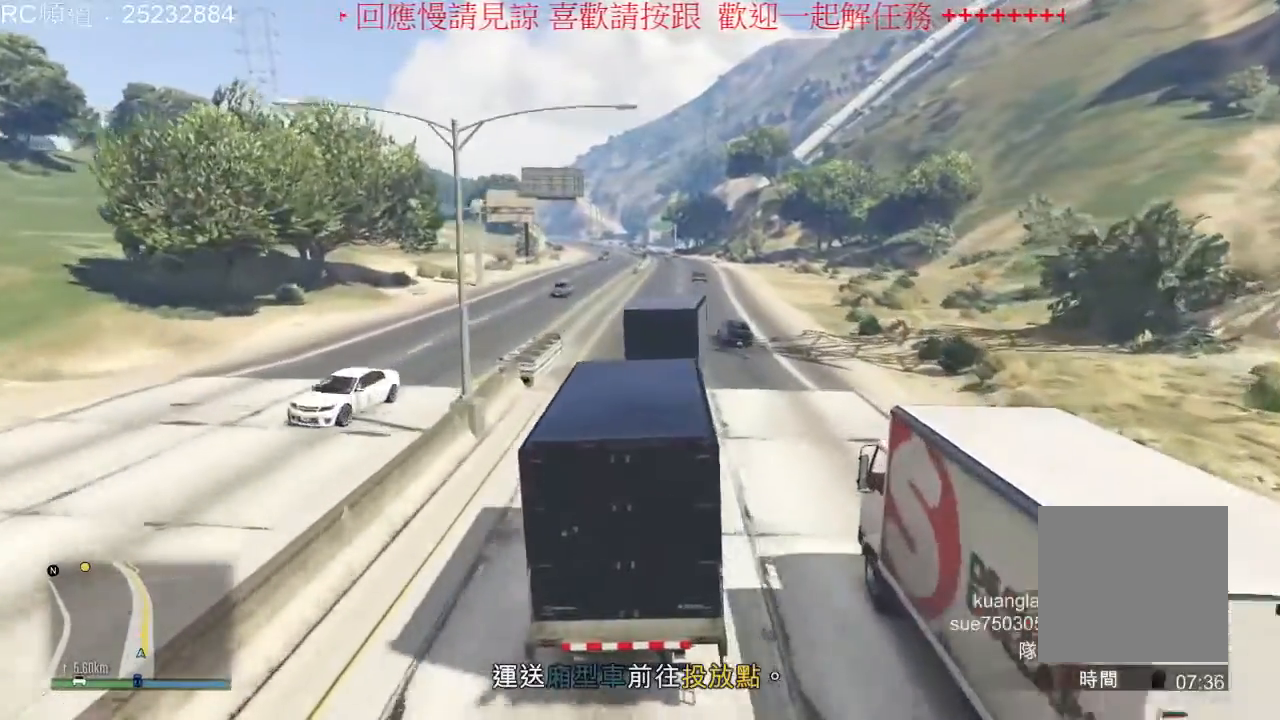
{"dt_ms": 500, "buttons": ["R2"], "left_stick": "center", "right_stick": "center", "events": [[100, "R2", "up"], [400, "R2", "down"]]}
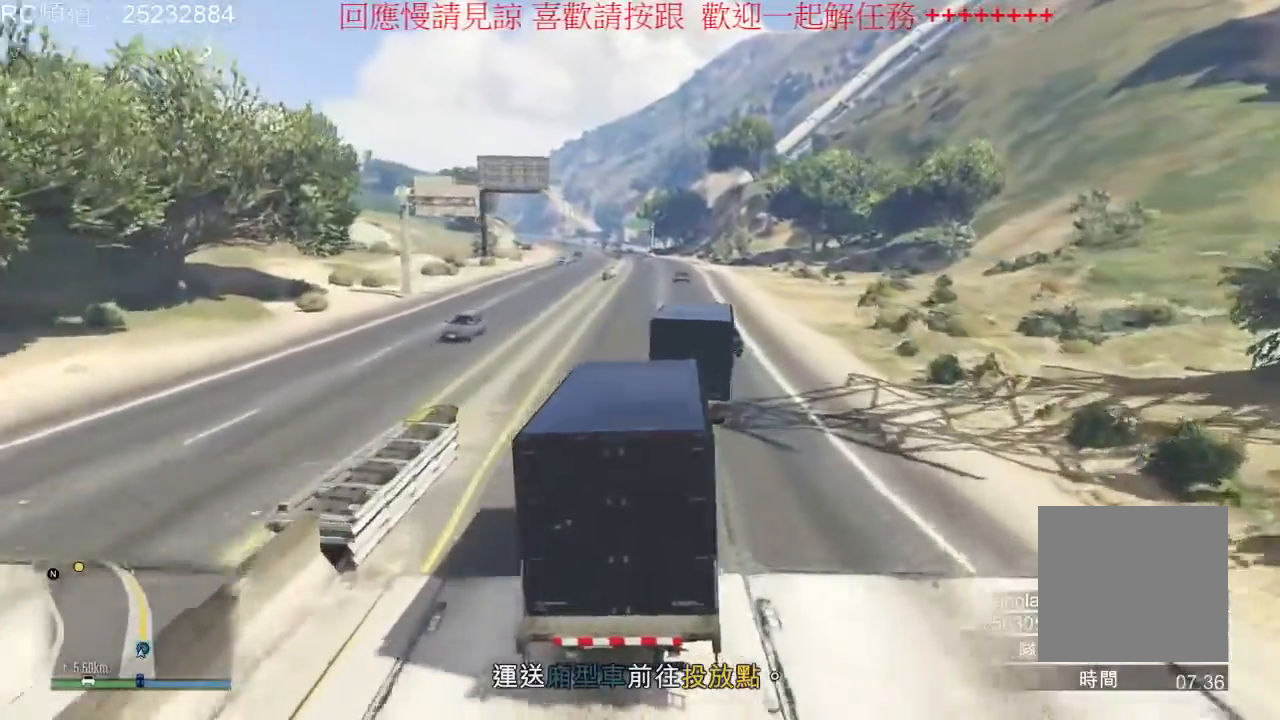
{"dt_ms": 500, "buttons": ["R2"], "left_stick": "left", "right_stick": "center", "events": [[367, "left_stick", "left"]]}
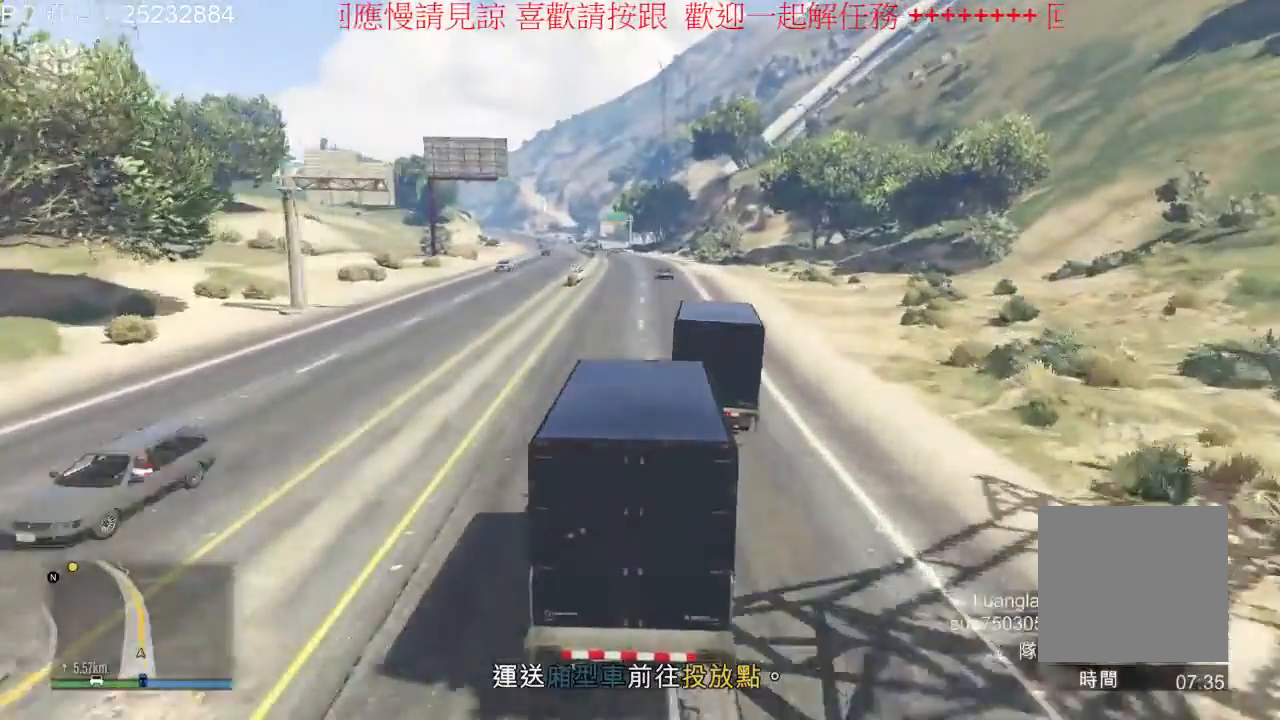
{"dt_ms": 1000, "buttons": ["R2"], "left_stick": "center", "right_stick": "center", "events": [[67, "left_stick", "center"], [467, "left_stick", "right"], [667, "left_stick", "center"]]}
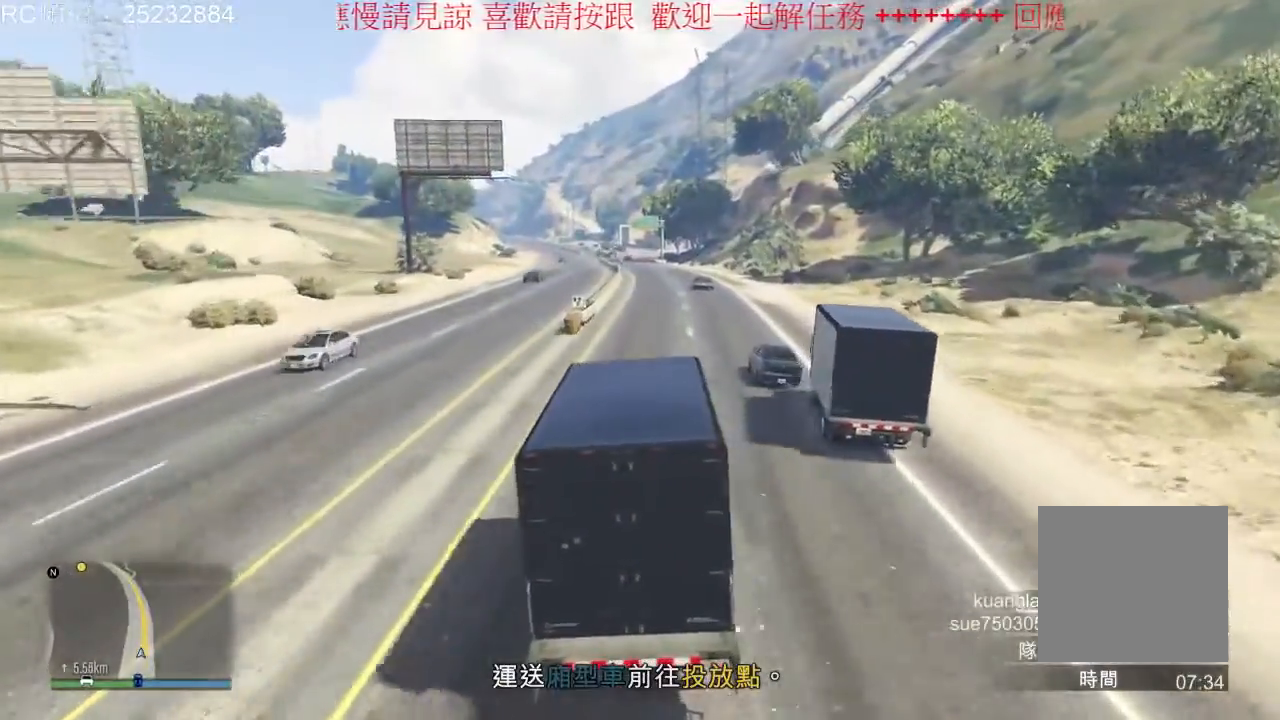
{"dt_ms": 500, "buttons": ["R2"], "left_stick": "center", "right_stick": "center", "events": [[367, "left_stick", "right"], [433, "left_stick", "center"]]}
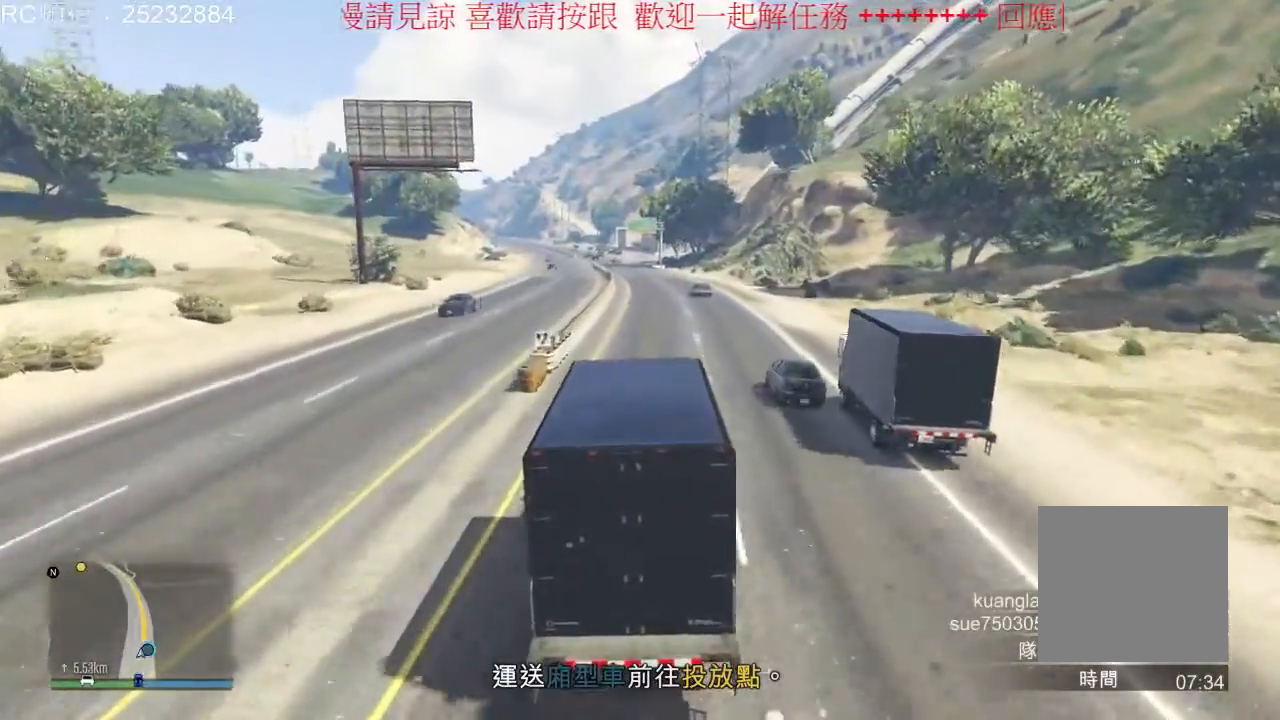
{"dt_ms": 500, "buttons": ["R2"], "left_stick": "center", "right_stick": "center", "events": []}
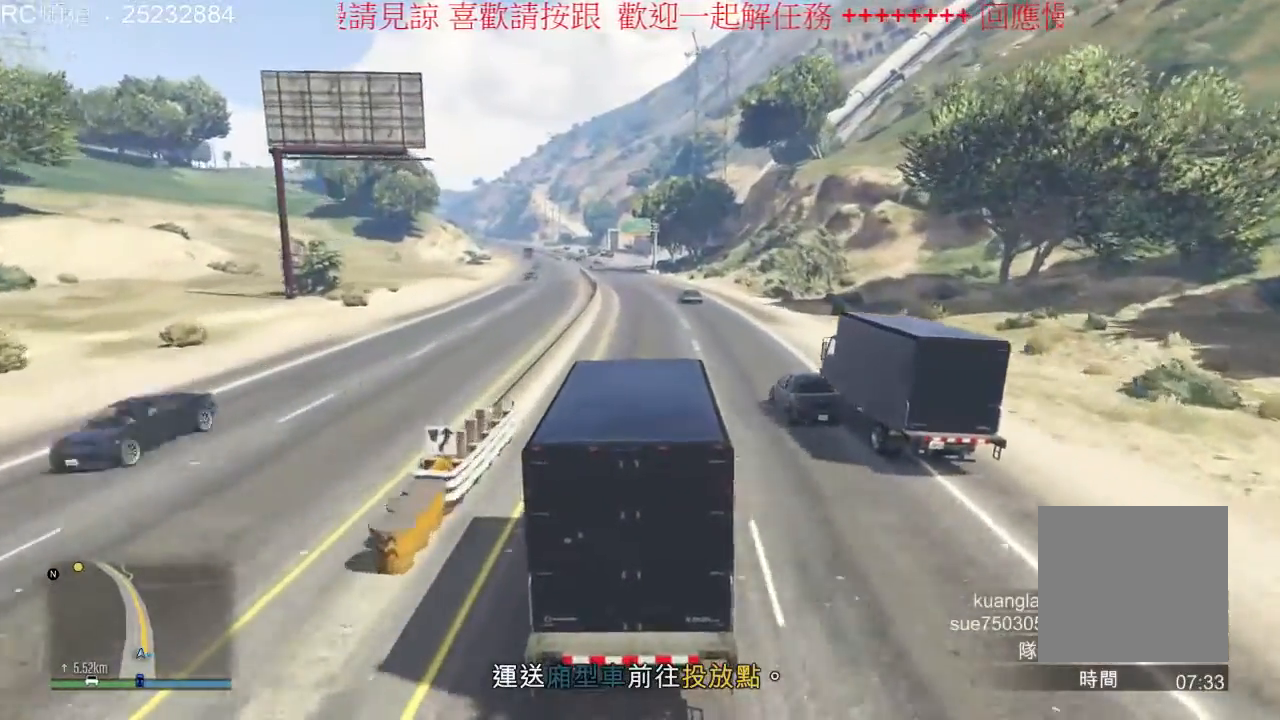
{"dt_ms": 500, "buttons": ["R2"], "left_stick": "center", "right_stick": "center", "events": []}
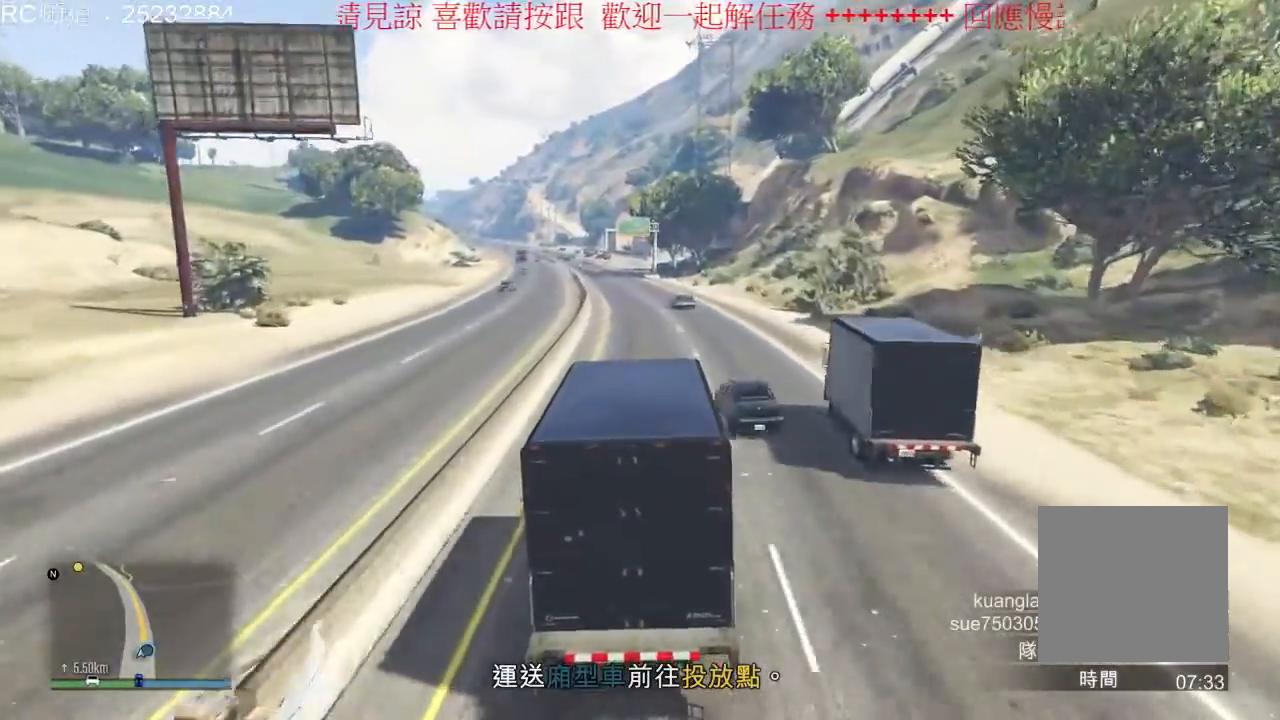
{"dt_ms": 500, "buttons": ["R2"], "left_stick": "right", "right_stick": "center", "events": [[500, "left_stick", "right"]]}
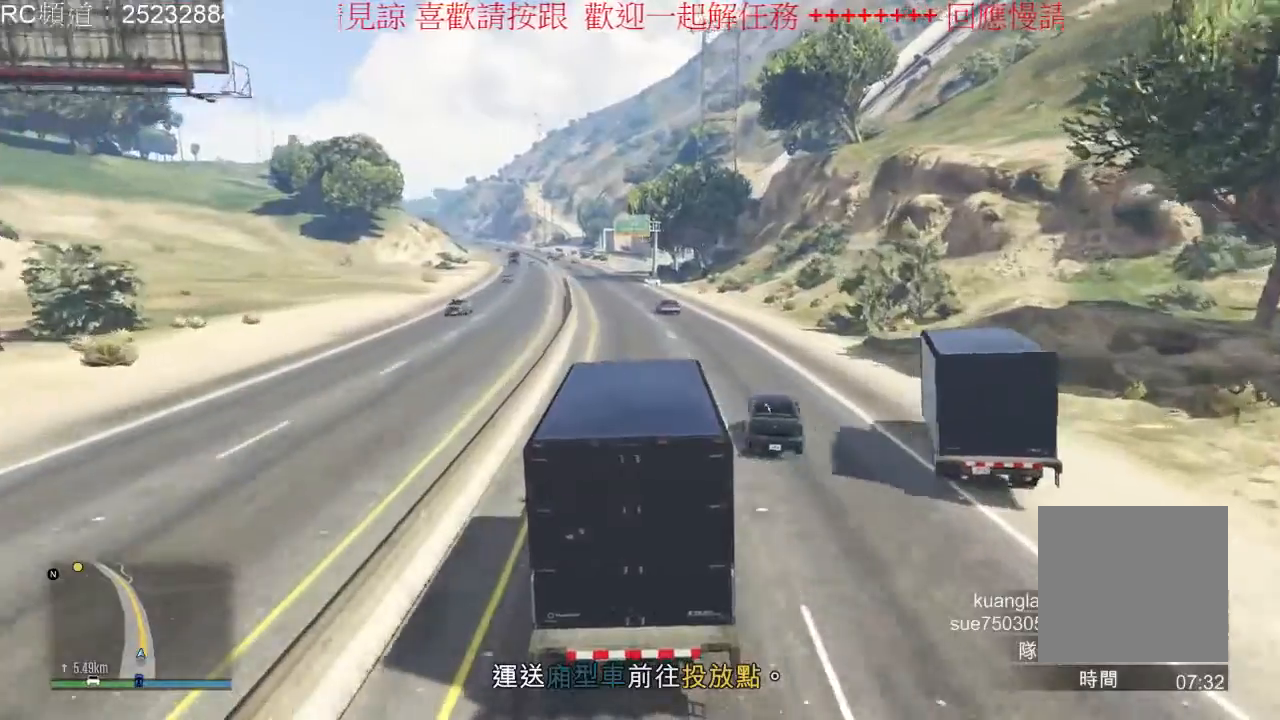
{"dt_ms": 500, "buttons": ["R2"], "left_stick": "center", "right_stick": "center", "events": [[367, "left_stick", "center"]]}
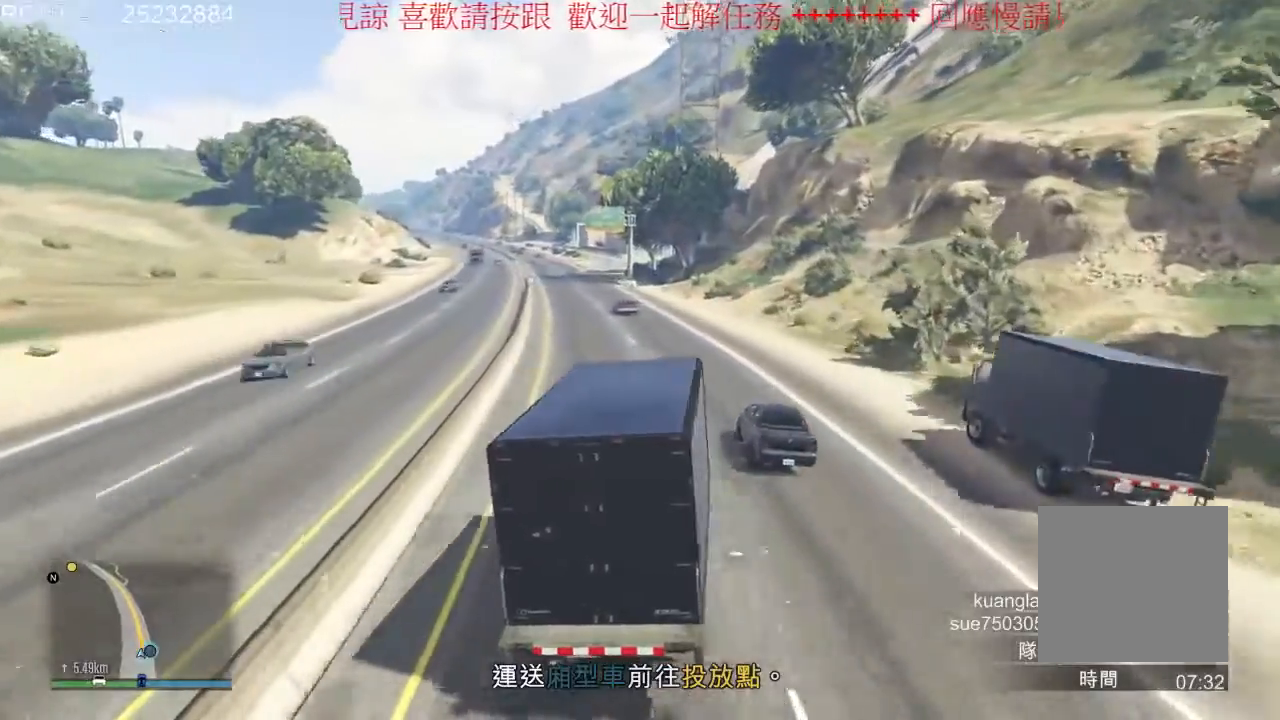
{"dt_ms": 500, "buttons": ["R2"], "left_stick": "left", "right_stick": "center", "events": [[167, "left_stick", "left"]]}
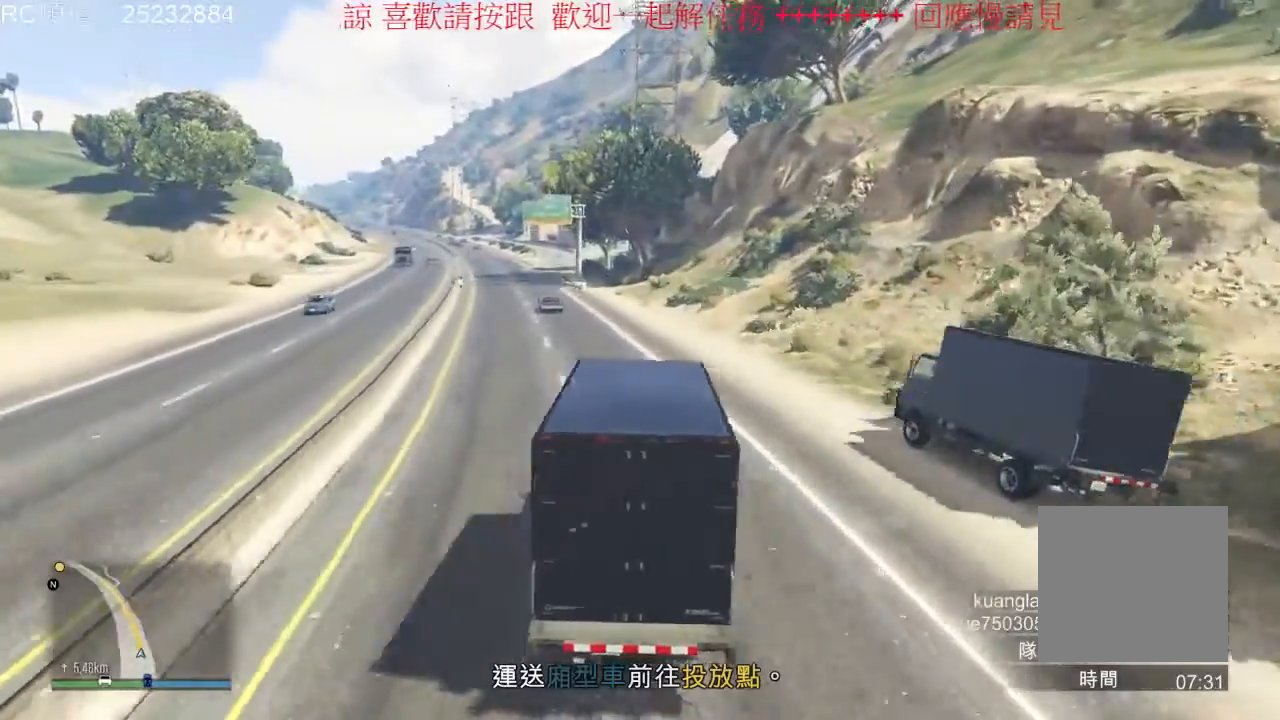
{"dt_ms": 500, "buttons": ["R2"], "left_stick": "center", "right_stick": "center", "events": [[433, "left_stick", "center"]]}
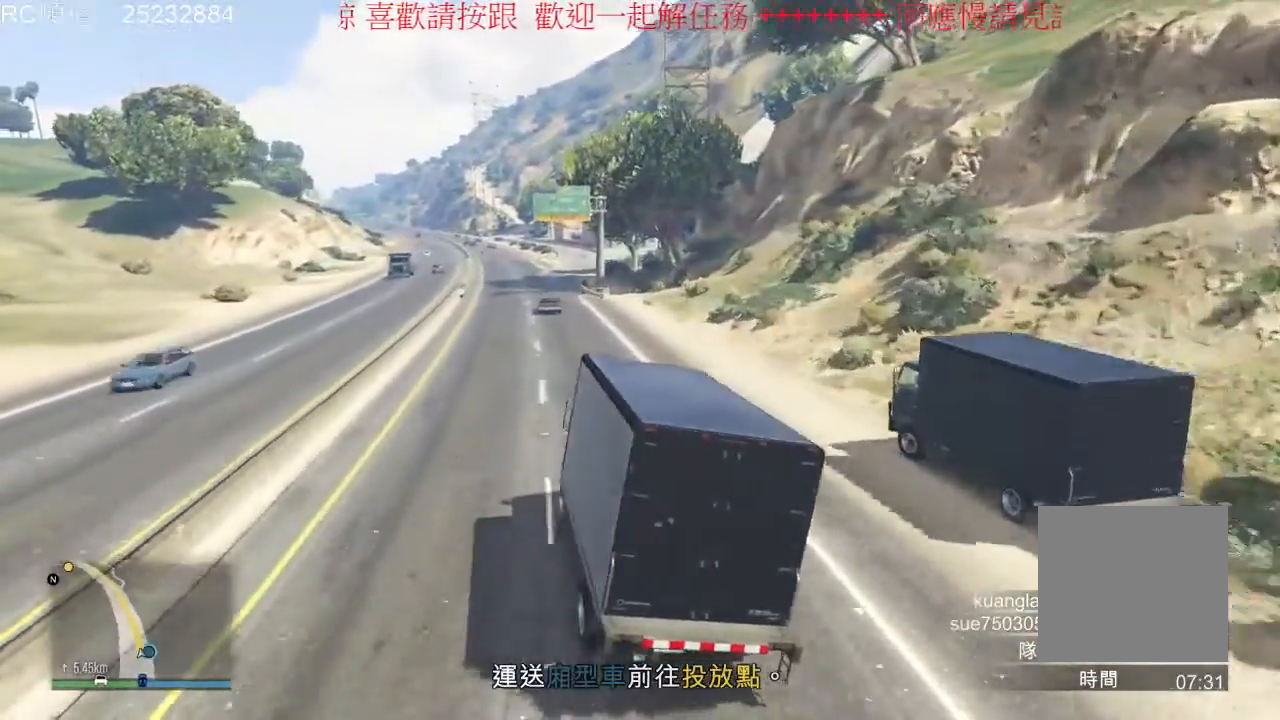
{"dt_ms": 500, "buttons": ["R2"], "left_stick": "center", "right_stick": "center", "events": []}
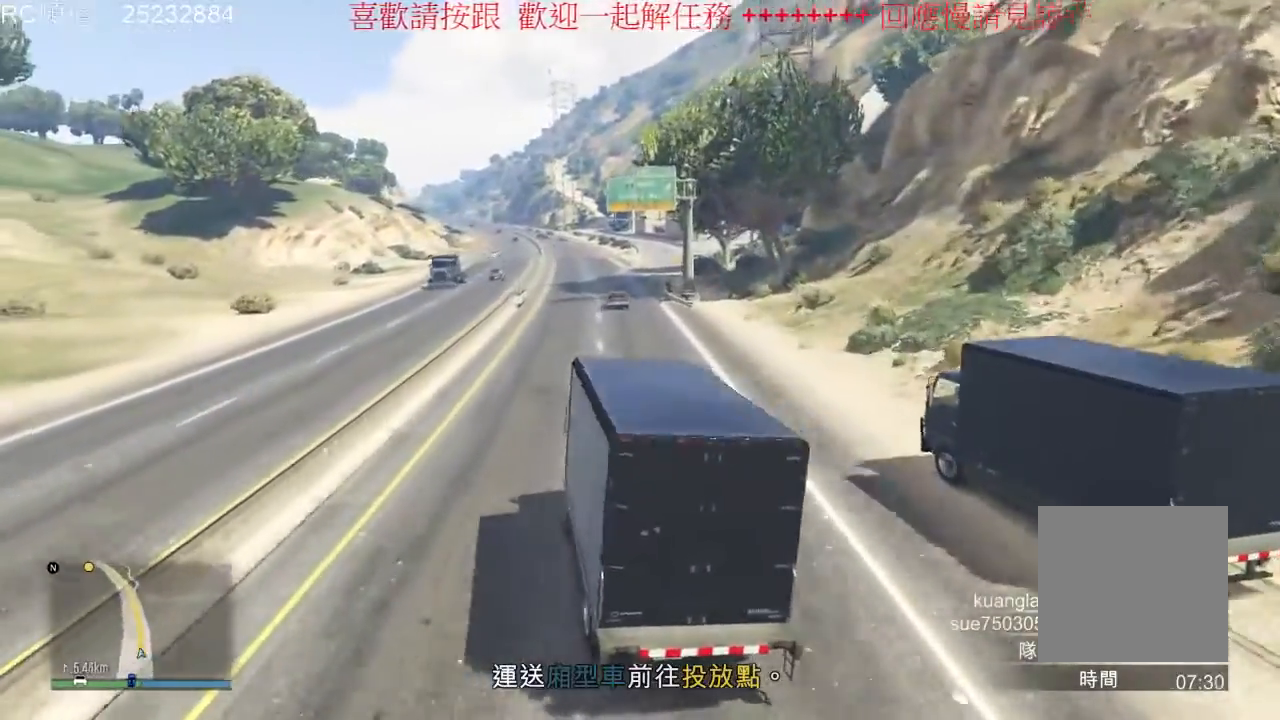
{"dt_ms": 500, "buttons": ["R2"], "left_stick": "center", "right_stick": "center", "events": [[100, "left_stick", "right"], [367, "left_stick", "center"]]}
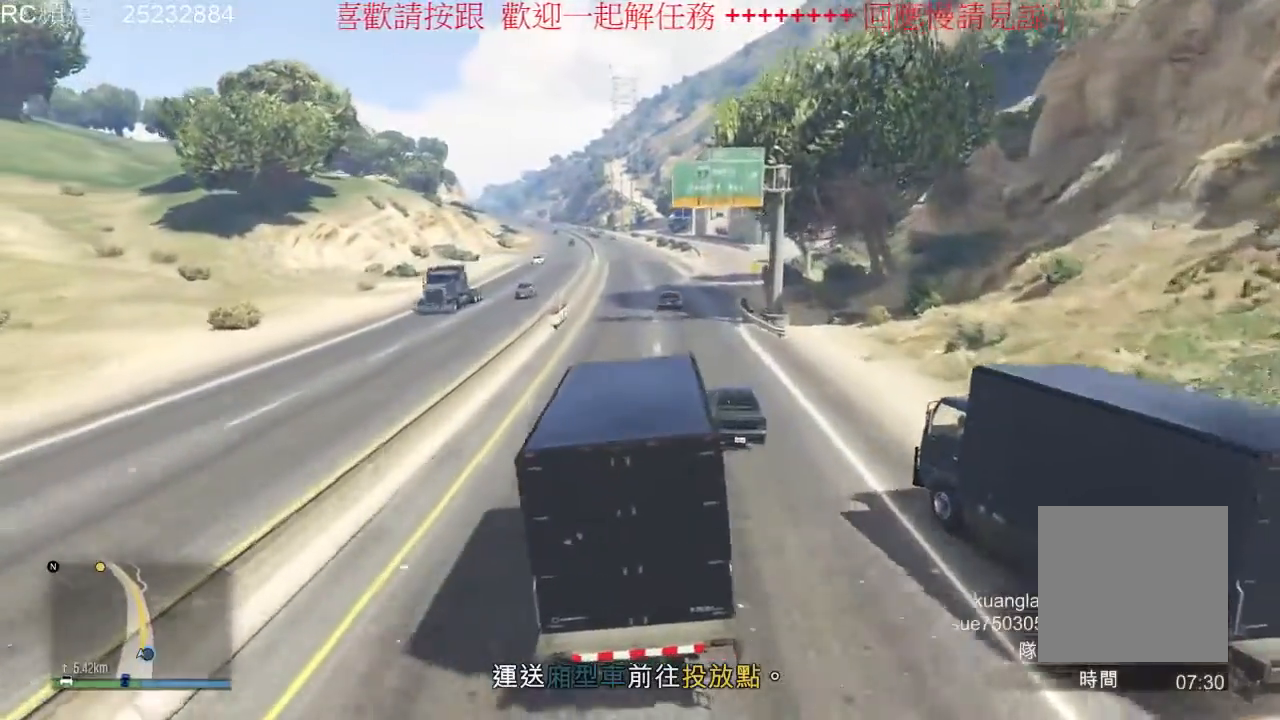
{"dt_ms": 500, "buttons": ["R2"], "left_stick": "left", "right_stick": "center", "events": [[300, "left_stick", "left"]]}
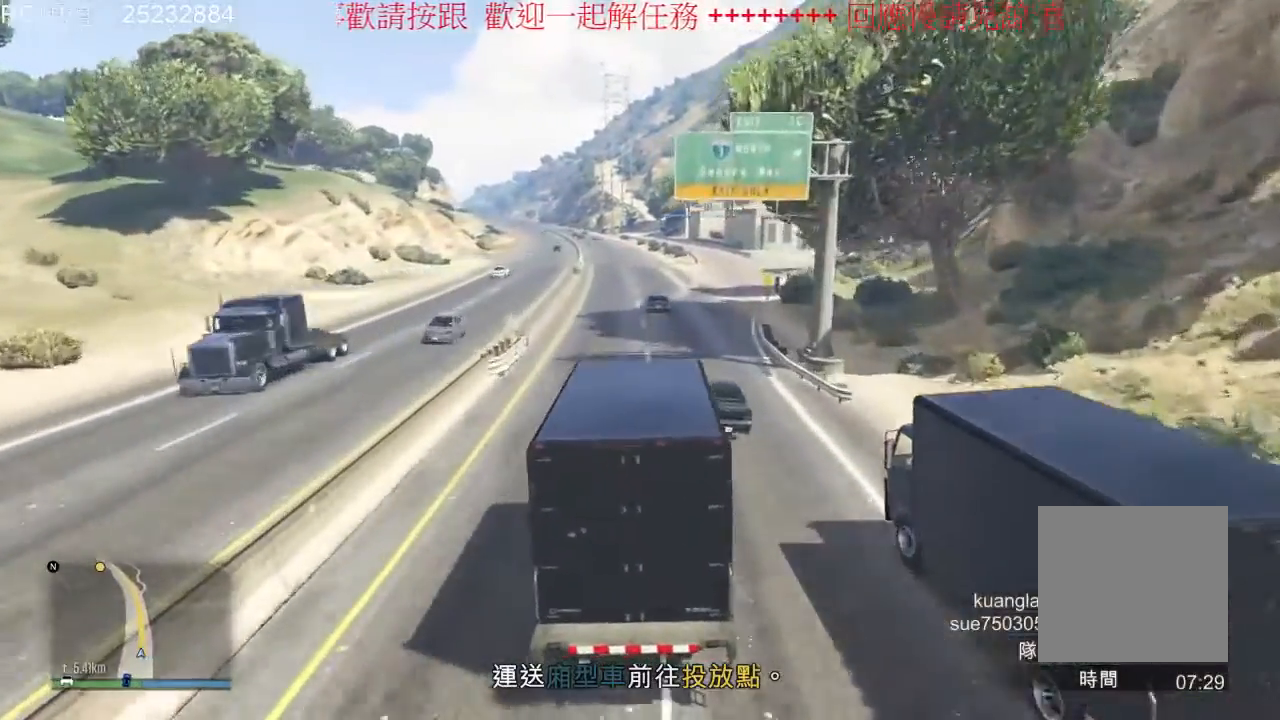
{"dt_ms": 500, "buttons": ["R2"], "left_stick": "center", "right_stick": "center", "events": [[167, "left_stick", "center"]]}
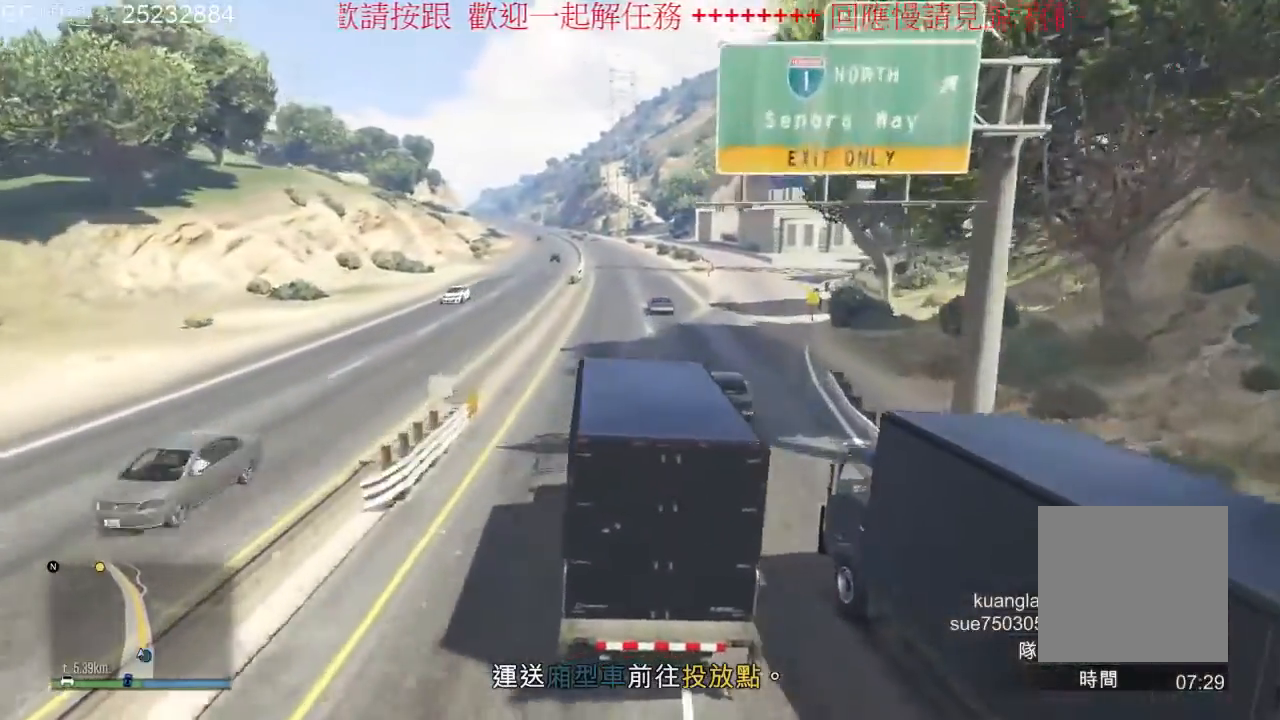
{"dt_ms": 500, "buttons": ["R2"], "left_stick": "center", "right_stick": "center", "events": [[67, "left_stick", "left"], [367, "left_stick", "center"]]}
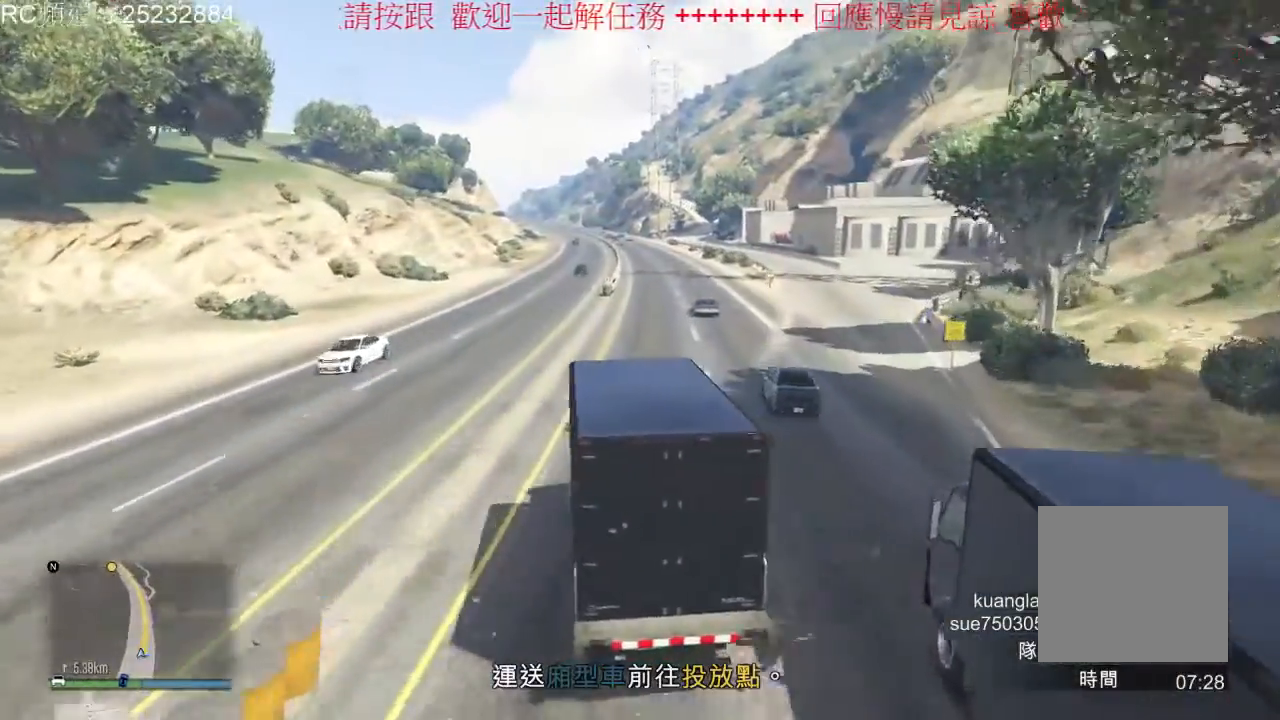
{"dt_ms": 500, "buttons": ["R2"], "left_stick": "center", "right_stick": "center", "events": [[33, "left_stick", "right"], [233, "left_stick", "center"]]}